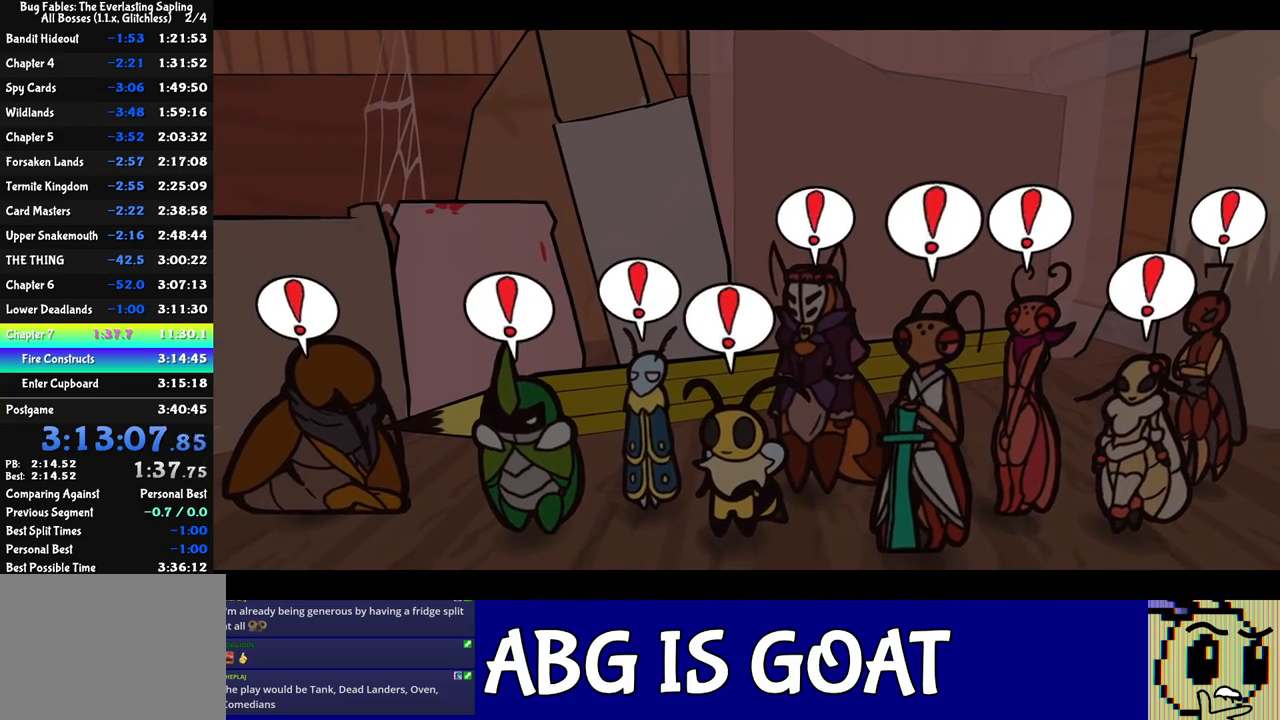
Gameplay with a controller (Xbox layout); each line is a JSON object with the inputs held at the frame after it. "events" lists button and stick changes between this image and that frame as [ms after this image, input, new state], when the widget could be followed in between. Not read: L1 L2 L3 R1 R2 R3 right_stick.
{"buttons": ["B"], "left_stick": "center", "events": []}
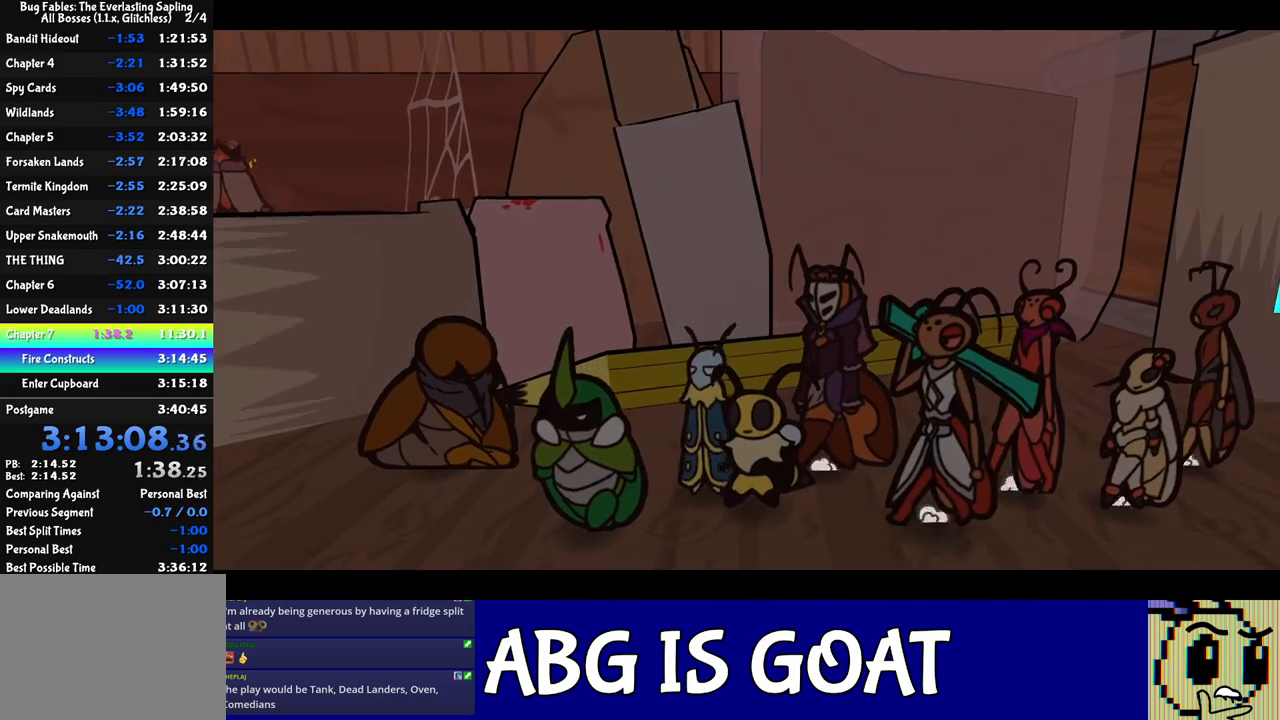
{"buttons": ["B"], "left_stick": "center", "events": []}
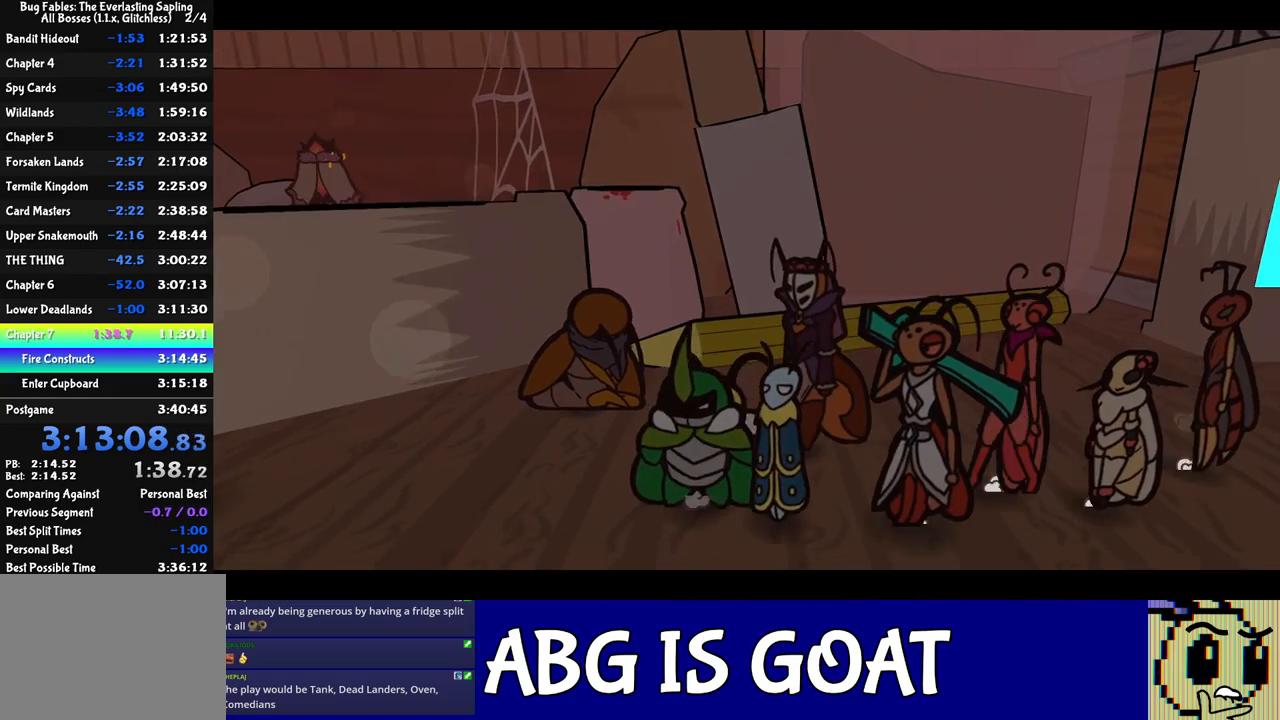
{"buttons": ["B"], "left_stick": "center", "events": []}
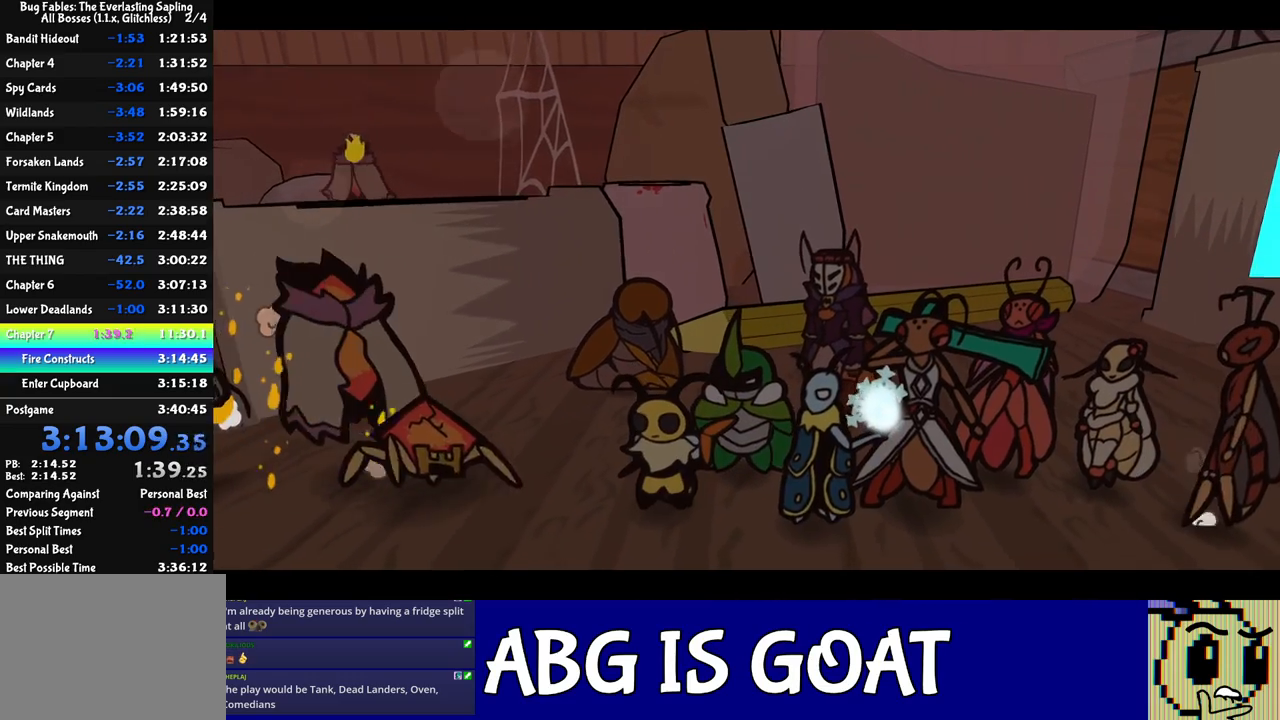
{"buttons": ["B"], "left_stick": "center", "events": []}
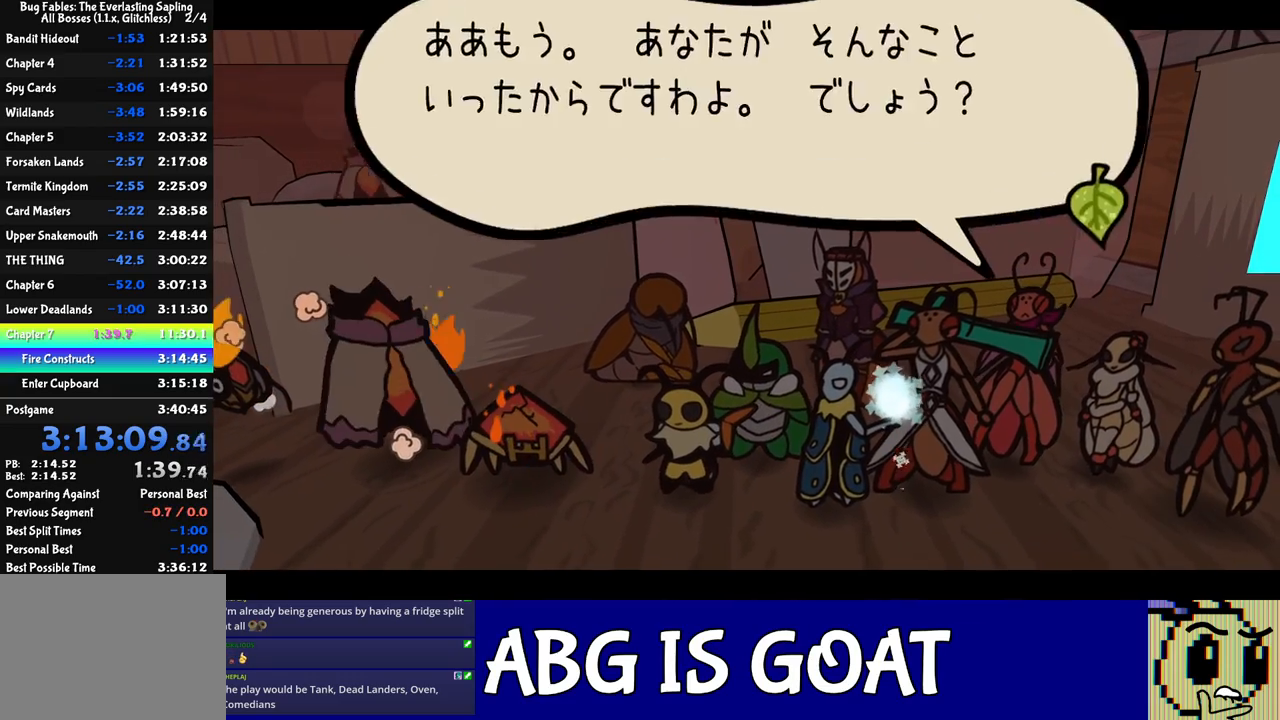
{"buttons": ["B"], "left_stick": "center", "events": []}
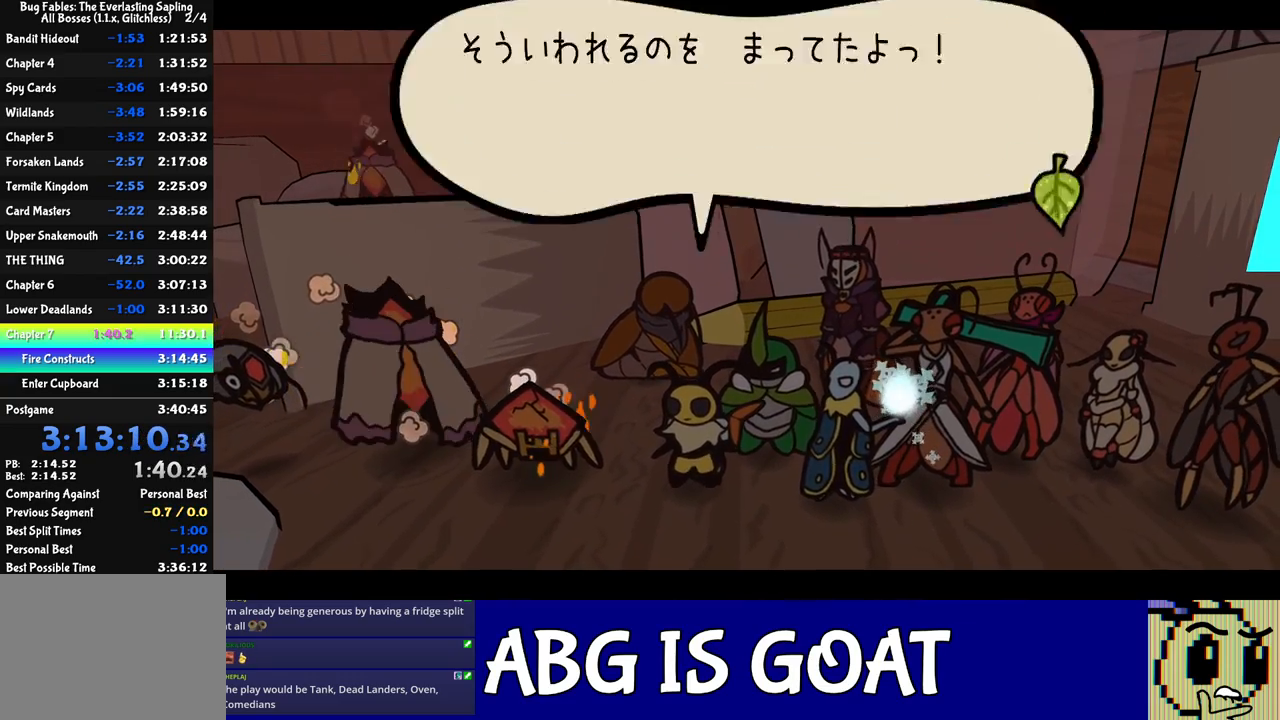
{"buttons": ["B"], "left_stick": "center", "events": []}
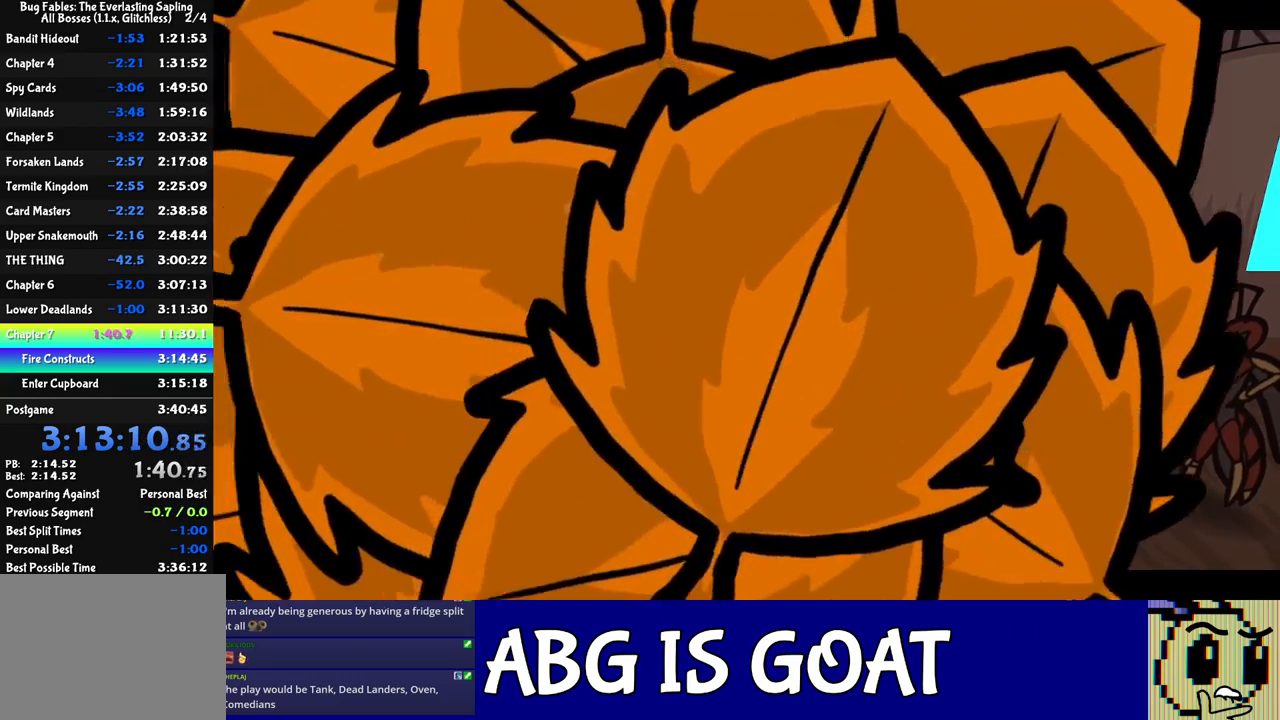
{"buttons": [], "left_stick": "center", "events": [[300, "B", "up"]]}
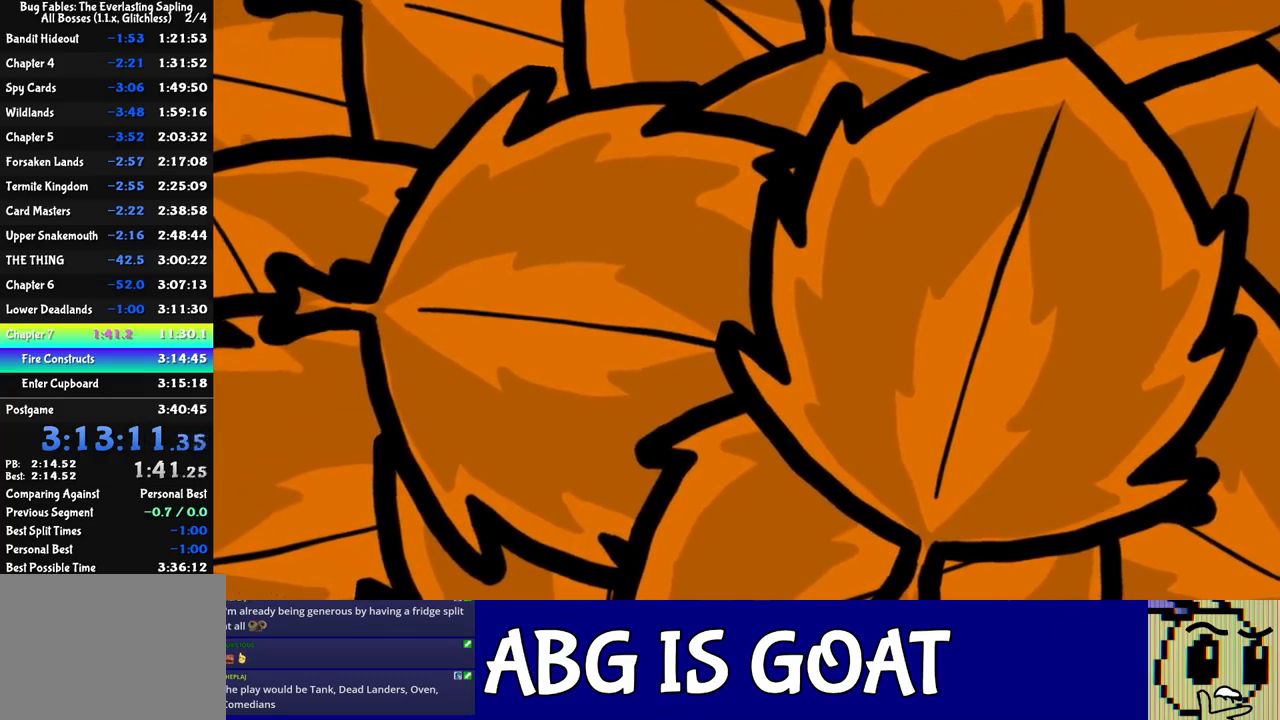
{"buttons": [], "left_stick": "center", "events": []}
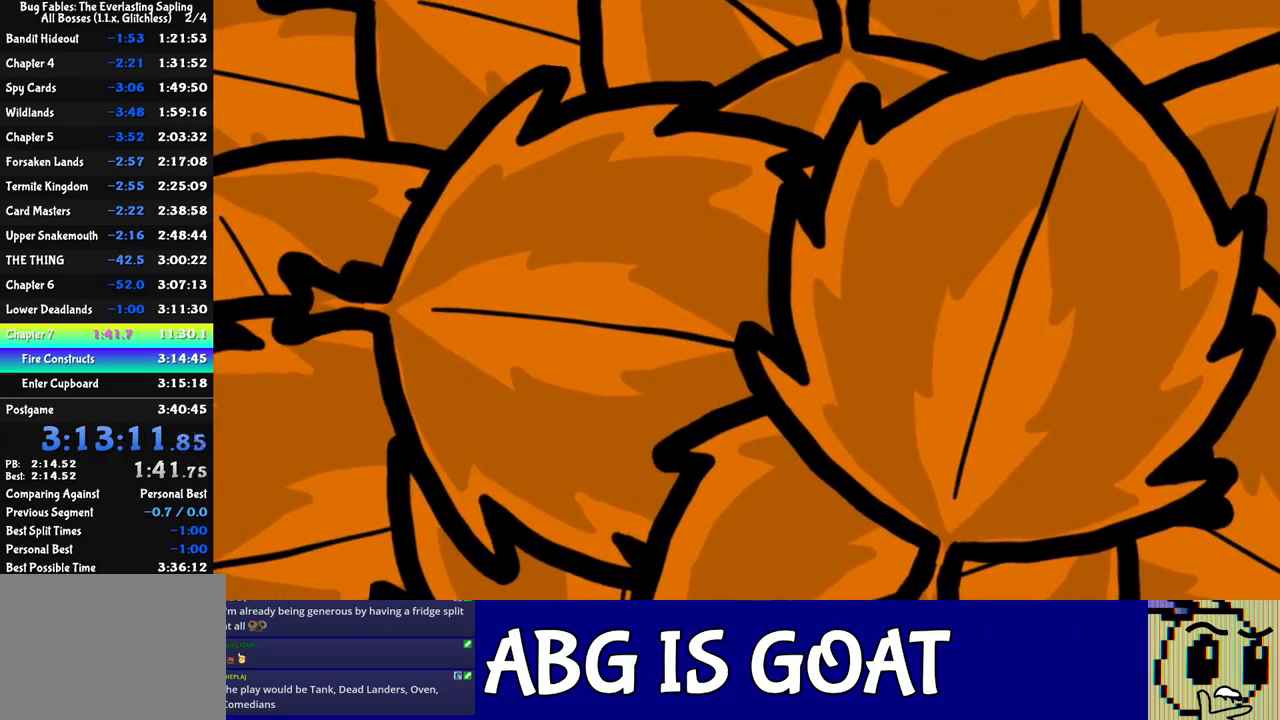
{"buttons": [], "left_stick": "center", "events": []}
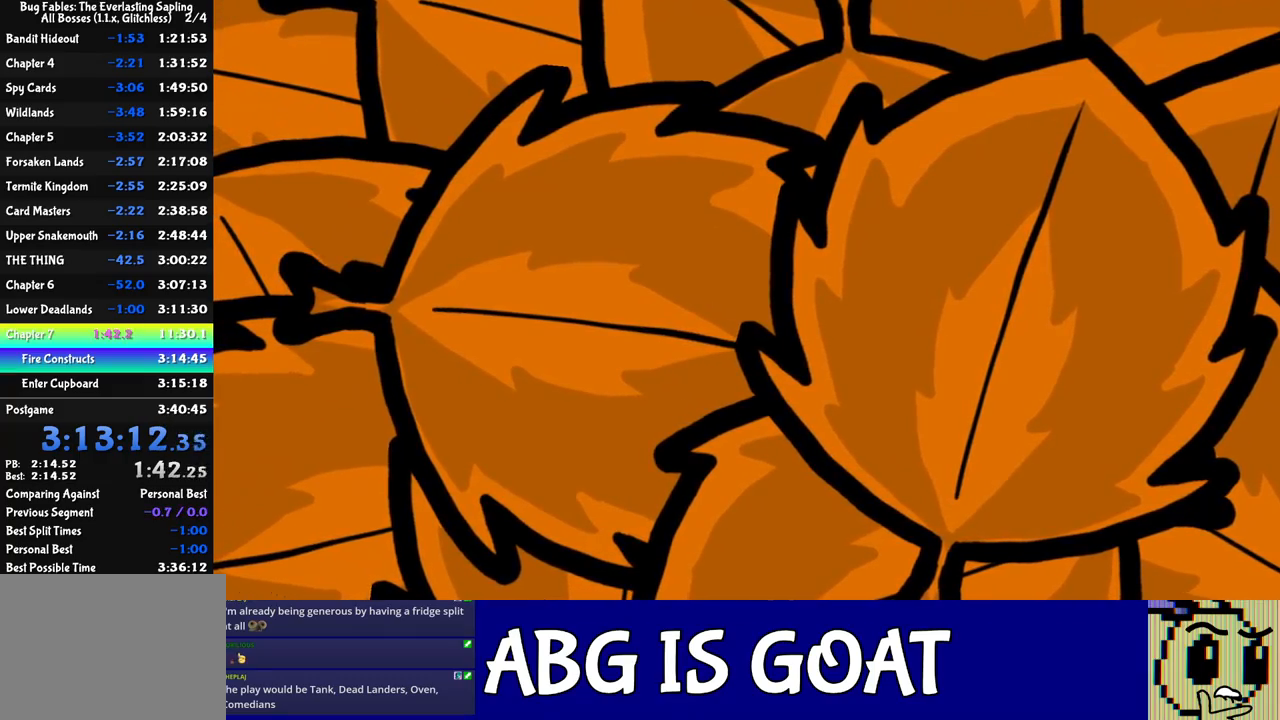
{"buttons": [], "left_stick": "center", "events": []}
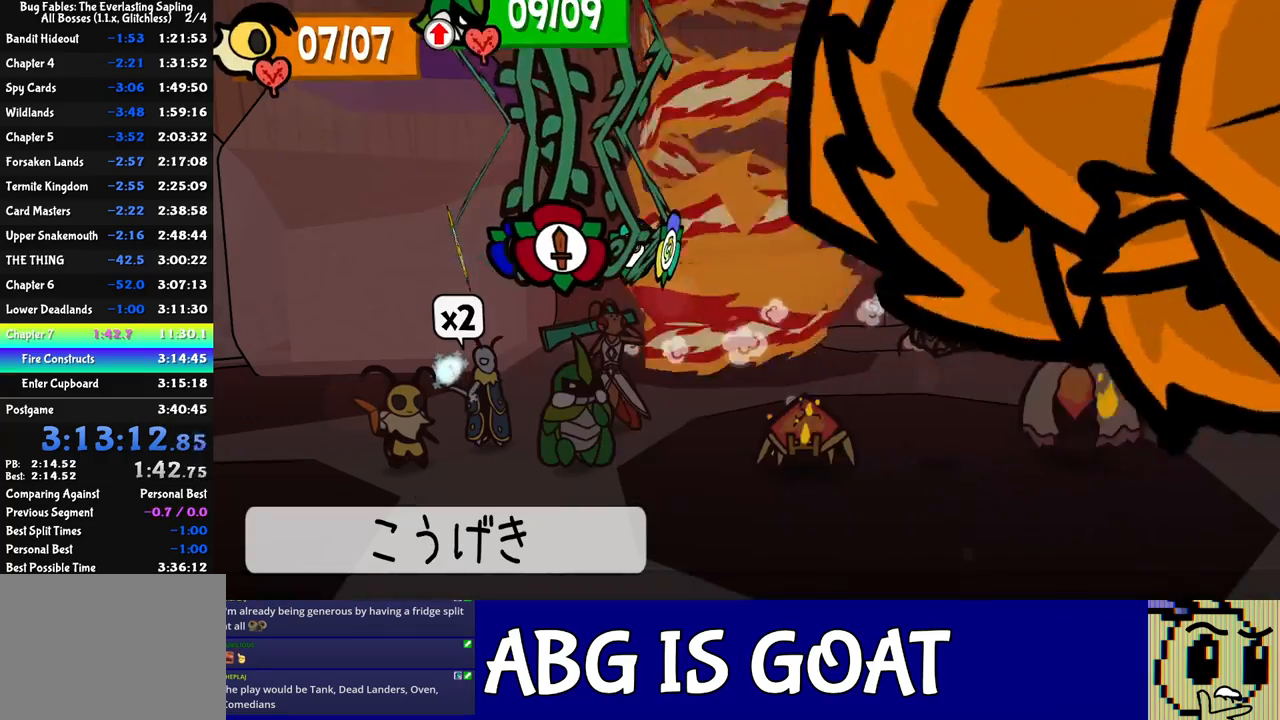
{"buttons": ["DPAD_LEFT"], "left_stick": "center", "events": [[200, "B", "down"], [233, "B", "up"], [333, "DPAD_LEFT", "down"], [400, "DPAD_LEFT", "up"], [467, "DPAD_LEFT", "down"]]}
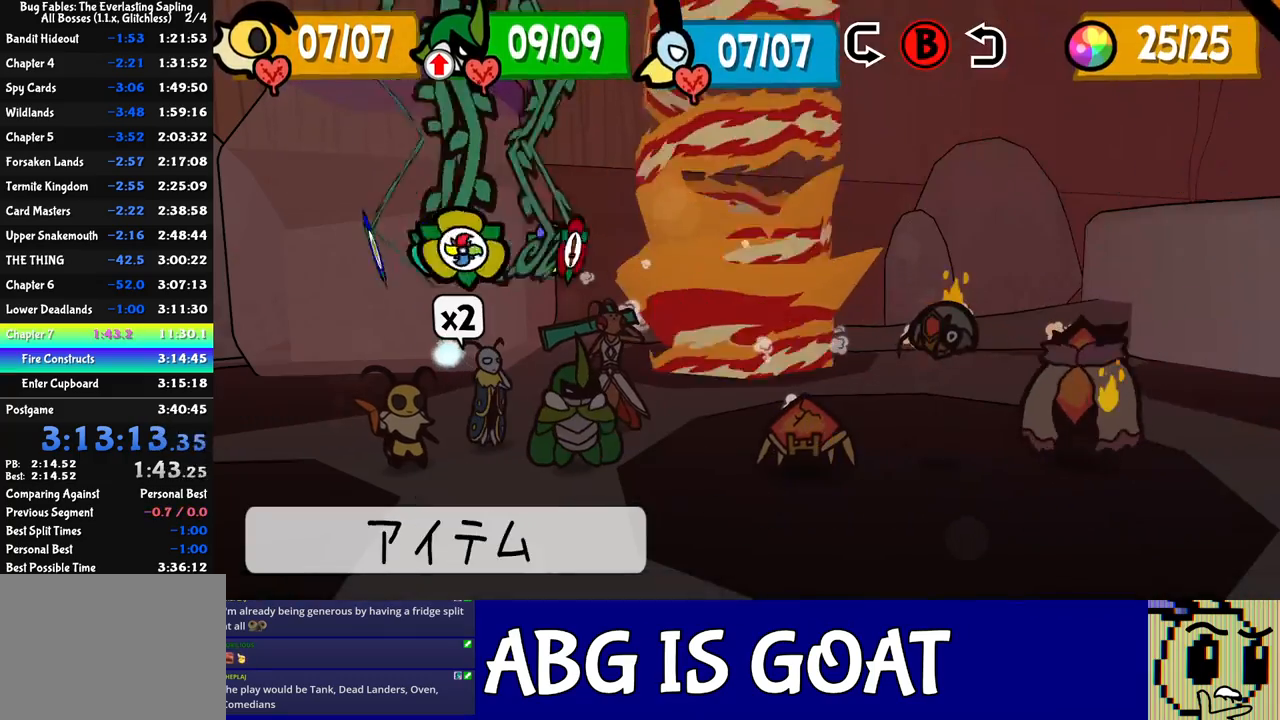
{"buttons": ["DPAD_UP"], "left_stick": "center", "events": [[33, "DPAD_LEFT", "up"], [100, "A", "down"], [167, "A", "up"], [417, "DPAD_UP", "down"]]}
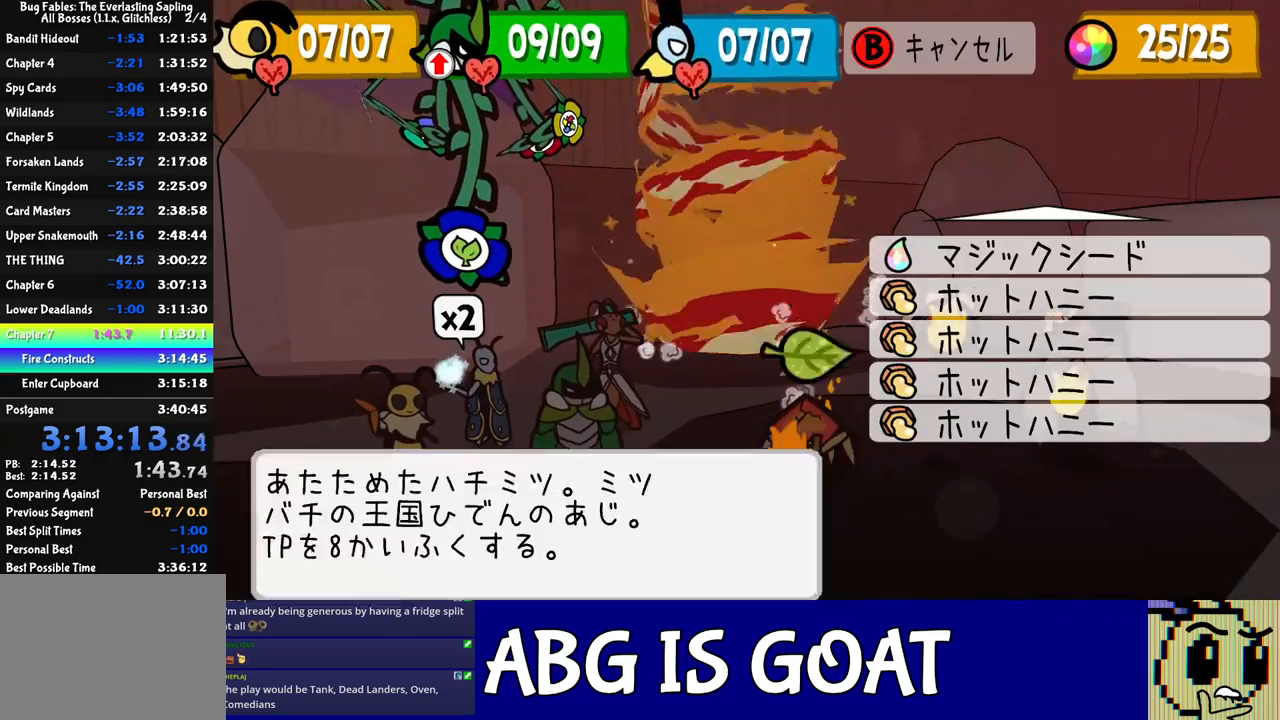
{"buttons": [], "left_stick": "center", "events": [[17, "DPAD_UP", "up"], [100, "DPAD_UP", "down"], [183, "DPAD_UP", "up"], [400, "DPAD_UP", "down"], [467, "DPAD_UP", "up"]]}
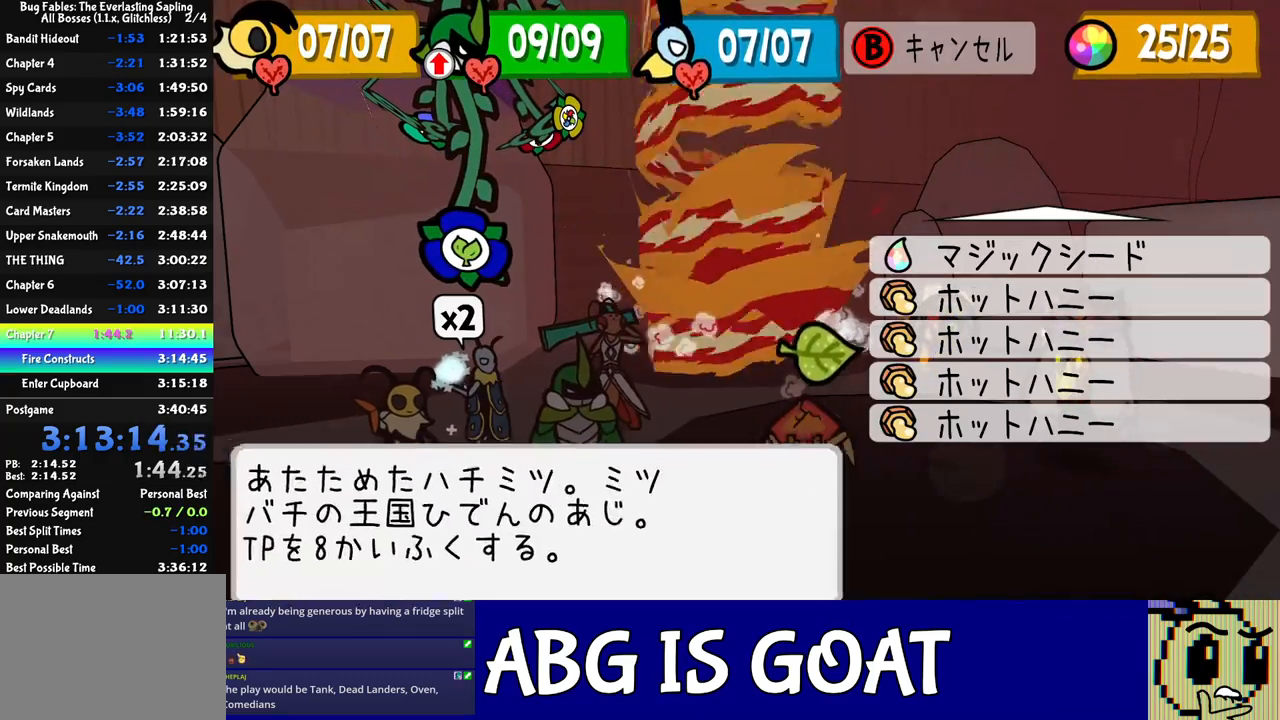
{"buttons": [], "left_stick": "center", "events": [[167, "DPAD_UP", "down"], [217, "DPAD_UP", "up"], [267, "DPAD_UP", "down"], [333, "DPAD_UP", "up"], [400, "DPAD_UP", "down"], [467, "DPAD_UP", "up"]]}
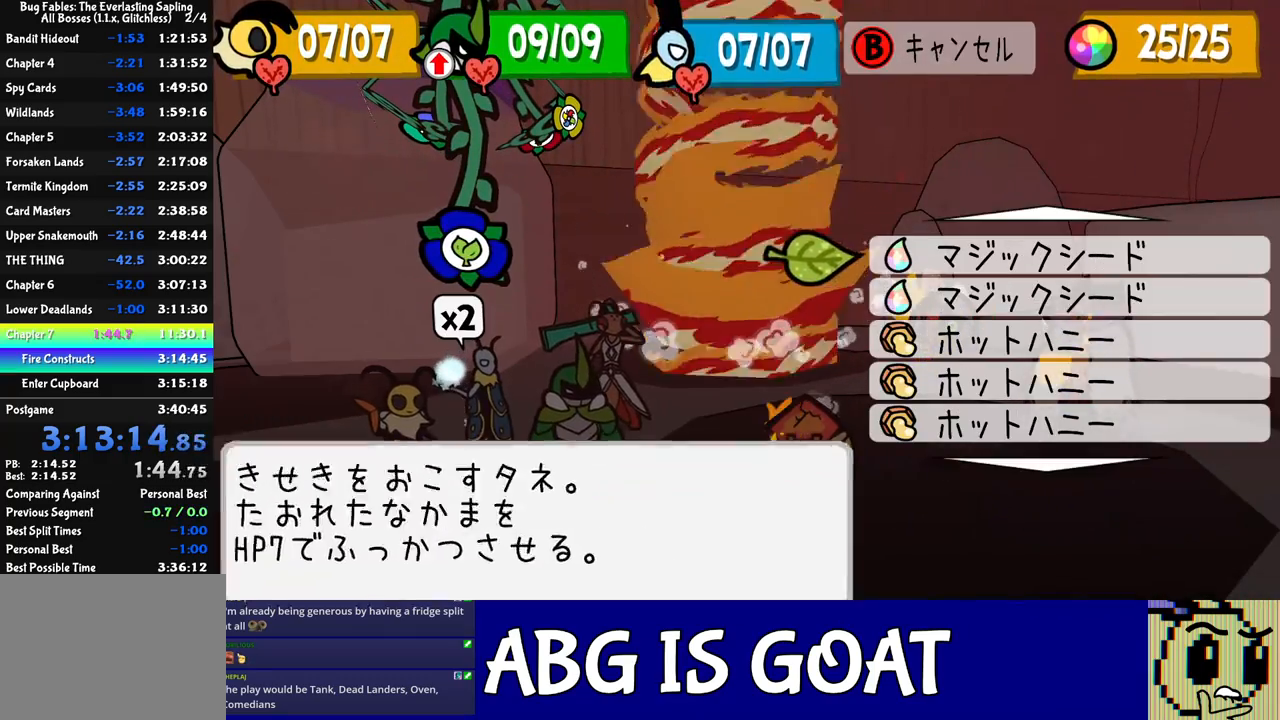
{"buttons": [], "left_stick": "center", "events": [[33, "DPAD_UP", "down"], [117, "DPAD_UP", "up"], [400, "A", "down"], [450, "A", "up"]]}
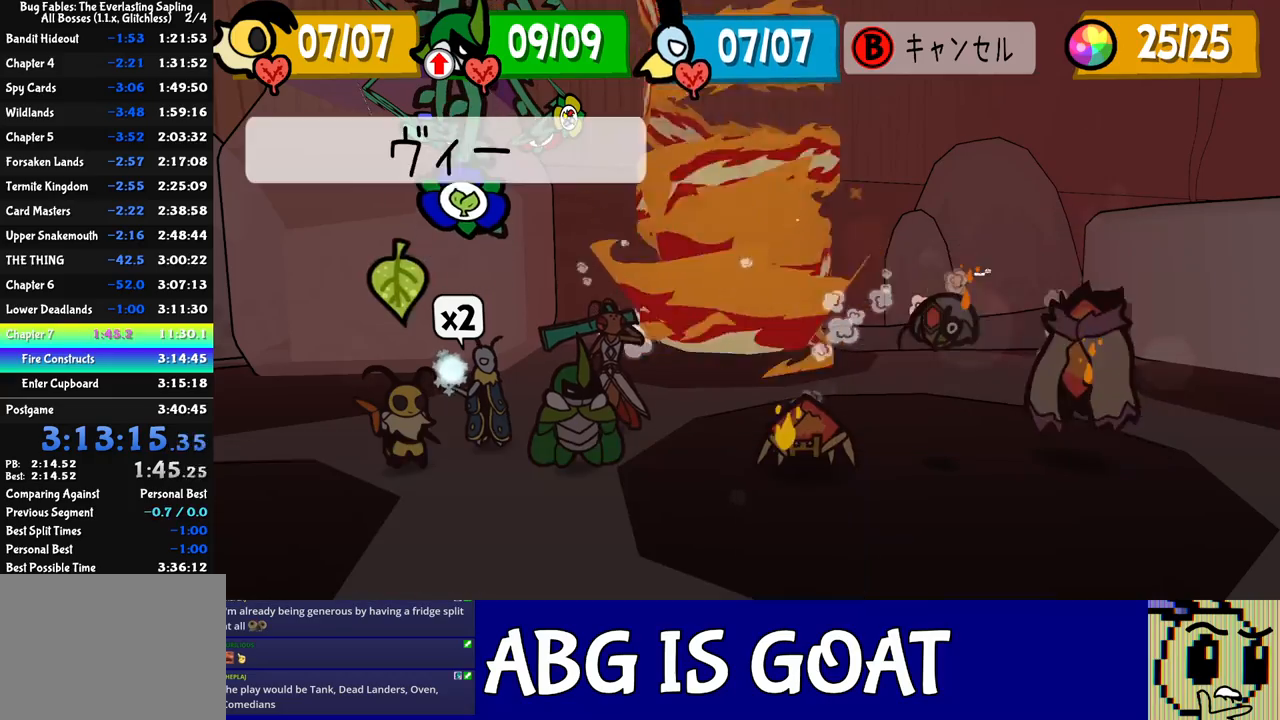
{"buttons": [], "left_stick": "center", "events": [[167, "DPAD_LEFT", "down"], [250, "DPAD_LEFT", "up"], [283, "A", "down"], [333, "A", "up"]]}
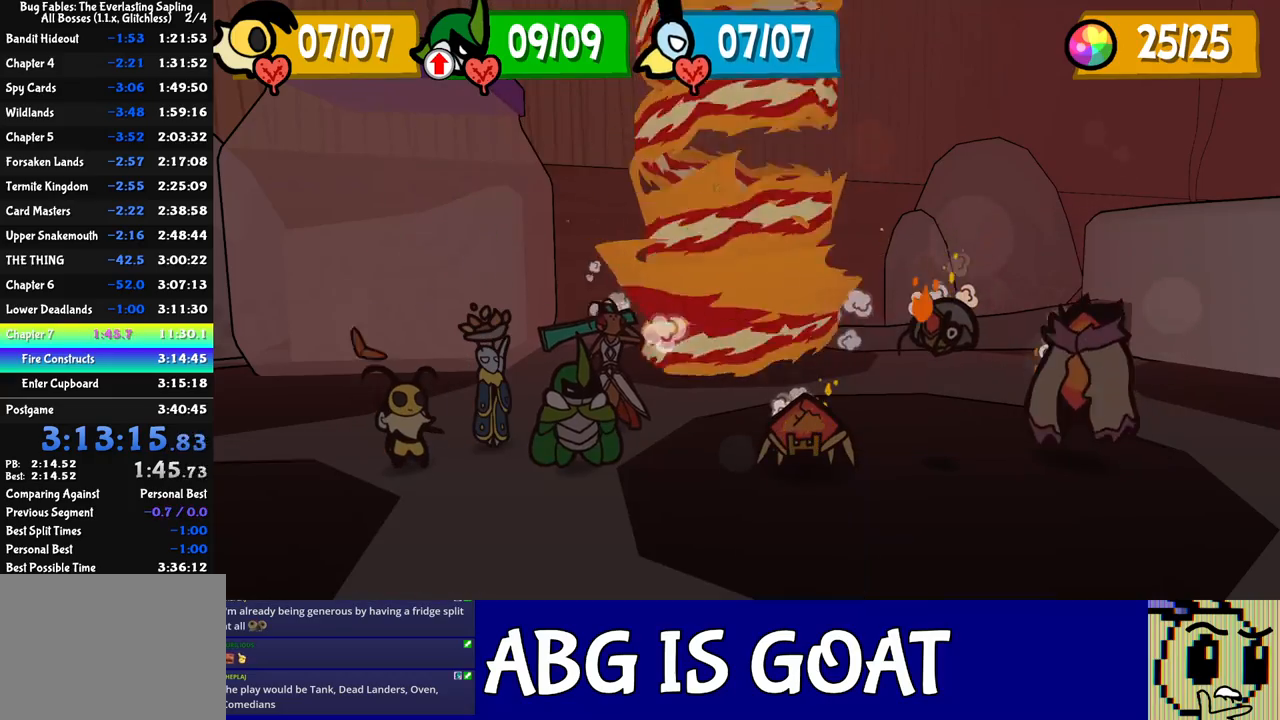
{"buttons": [], "left_stick": "center", "events": []}
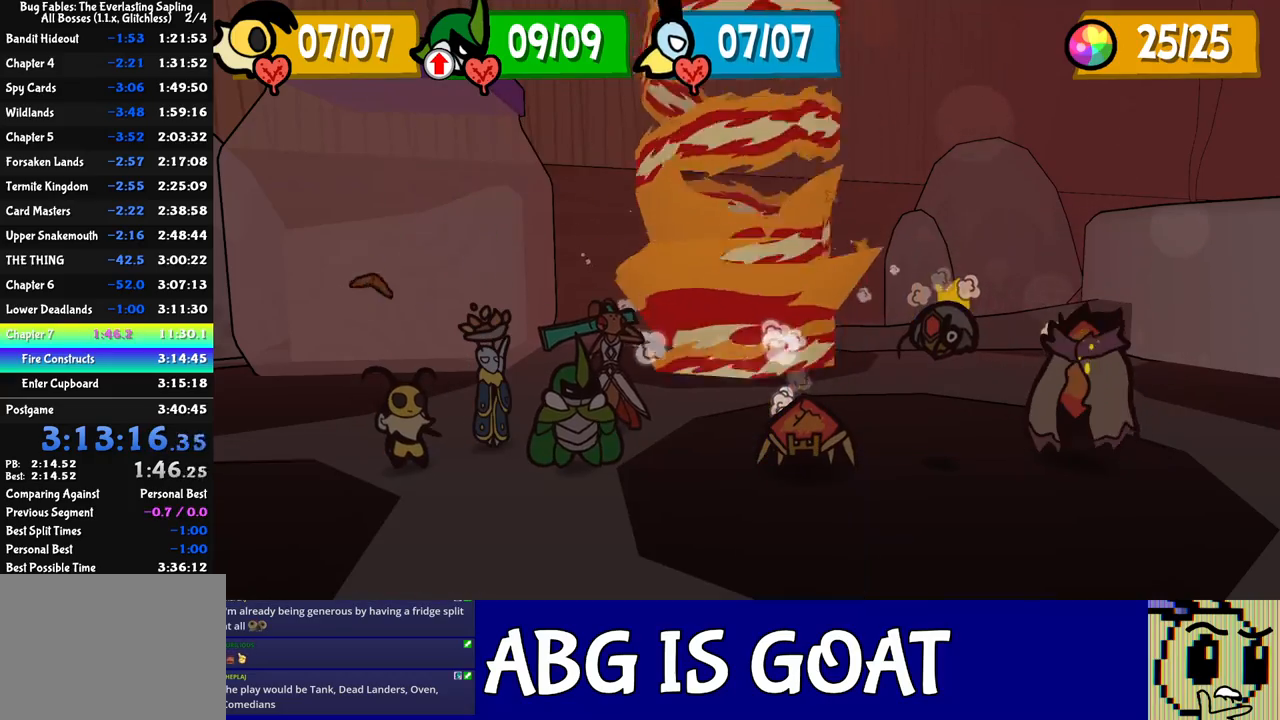
{"buttons": [], "left_stick": "center", "events": []}
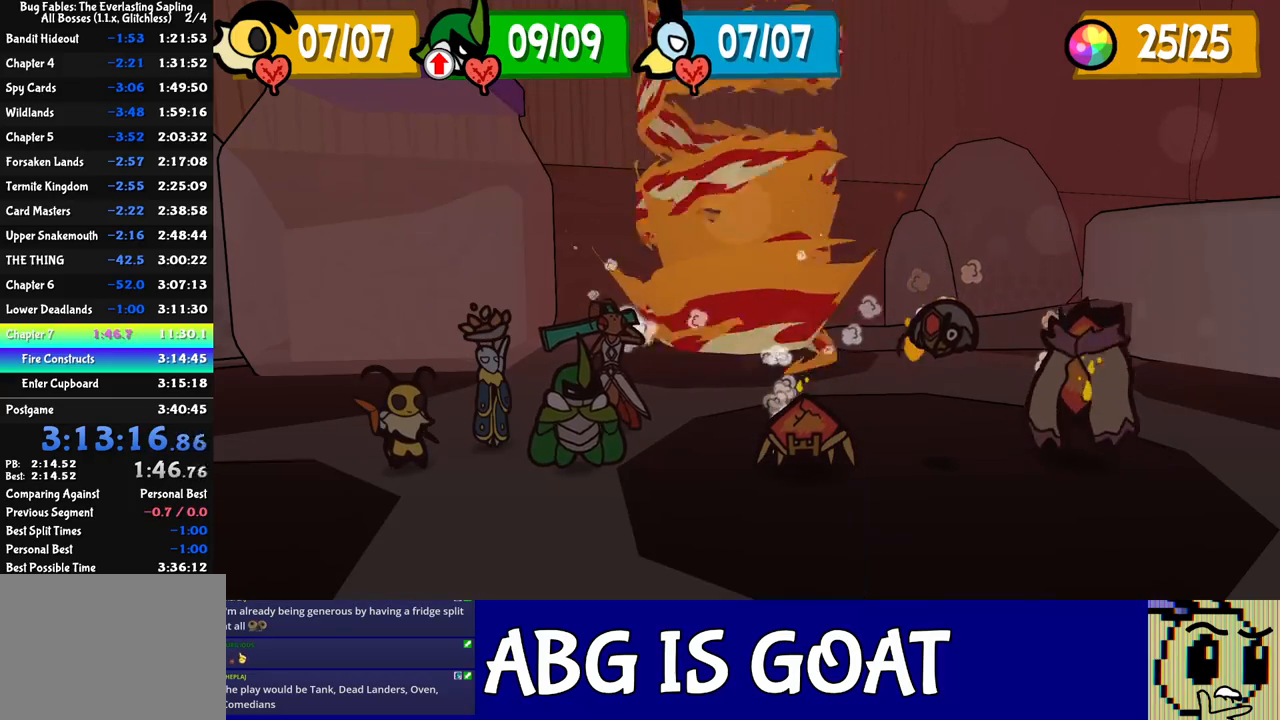
{"buttons": [], "left_stick": "center", "events": []}
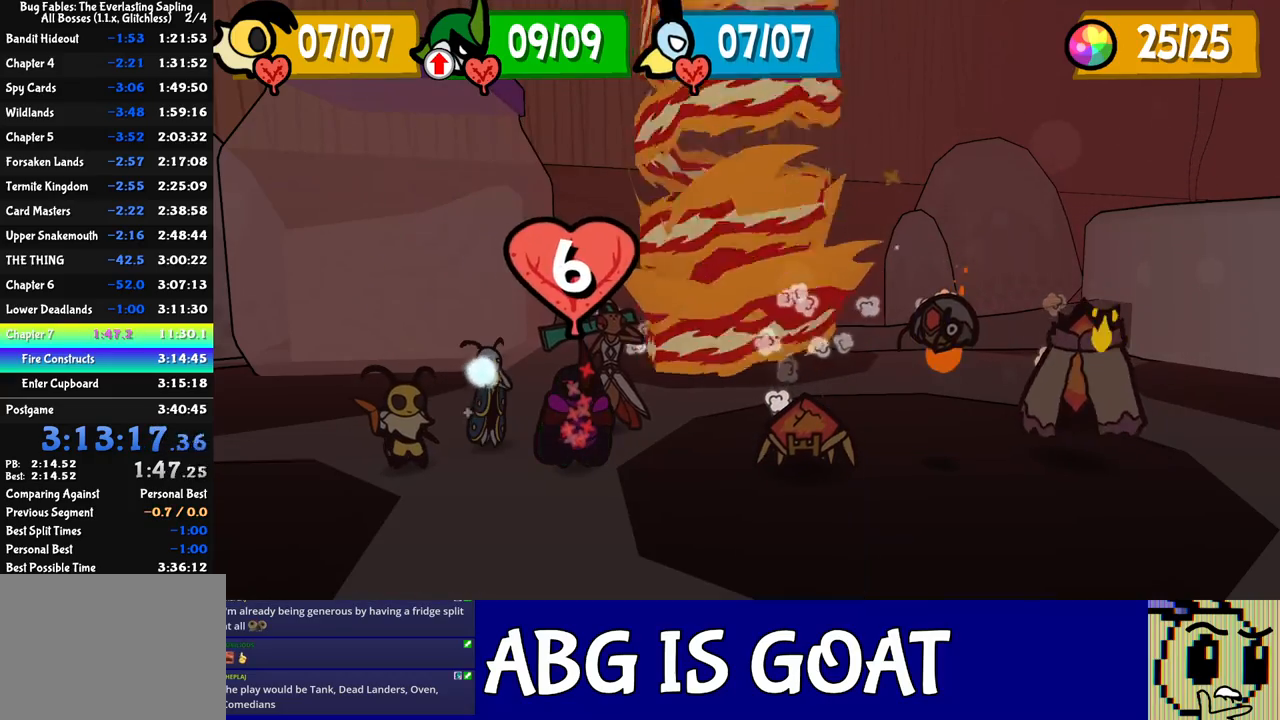
{"buttons": ["DPAD_LEFT"], "left_stick": "center", "events": [[217, "B", "down"], [250, "B", "up"], [283, "B", "down"], [350, "B", "up"], [383, "DPAD_LEFT", "down"], [450, "DPAD_LEFT", "up"], [500, "DPAD_LEFT", "down"]]}
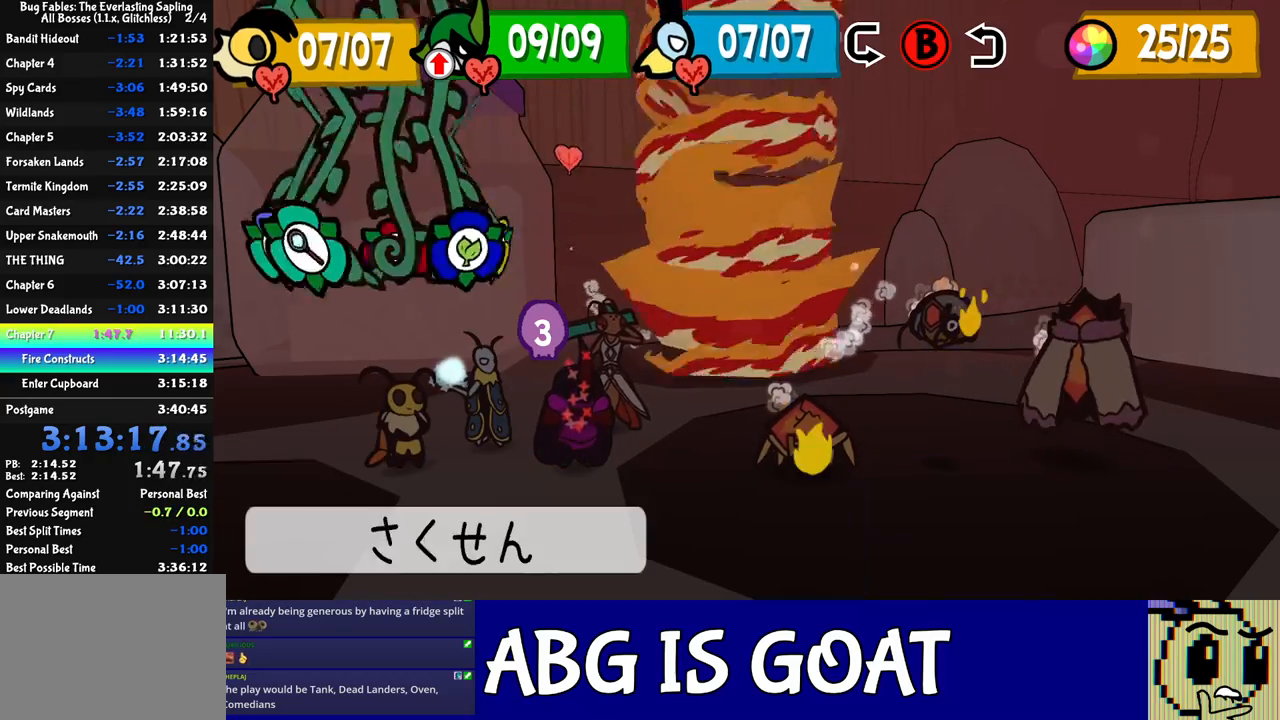
{"buttons": [], "left_stick": "center", "events": [[83, "DPAD_LEFT", "up"], [233, "A", "down"], [300, "A", "up"], [400, "A", "down"], [450, "A", "up"]]}
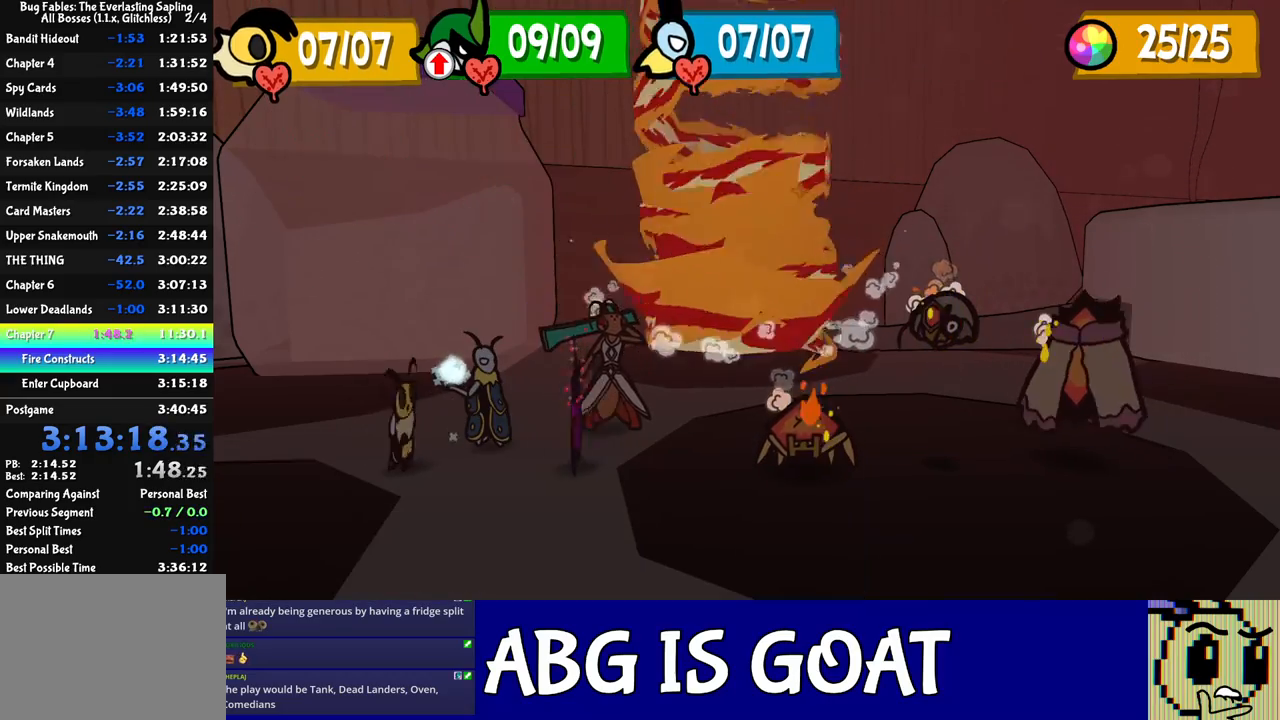
{"buttons": [], "left_stick": "center", "events": []}
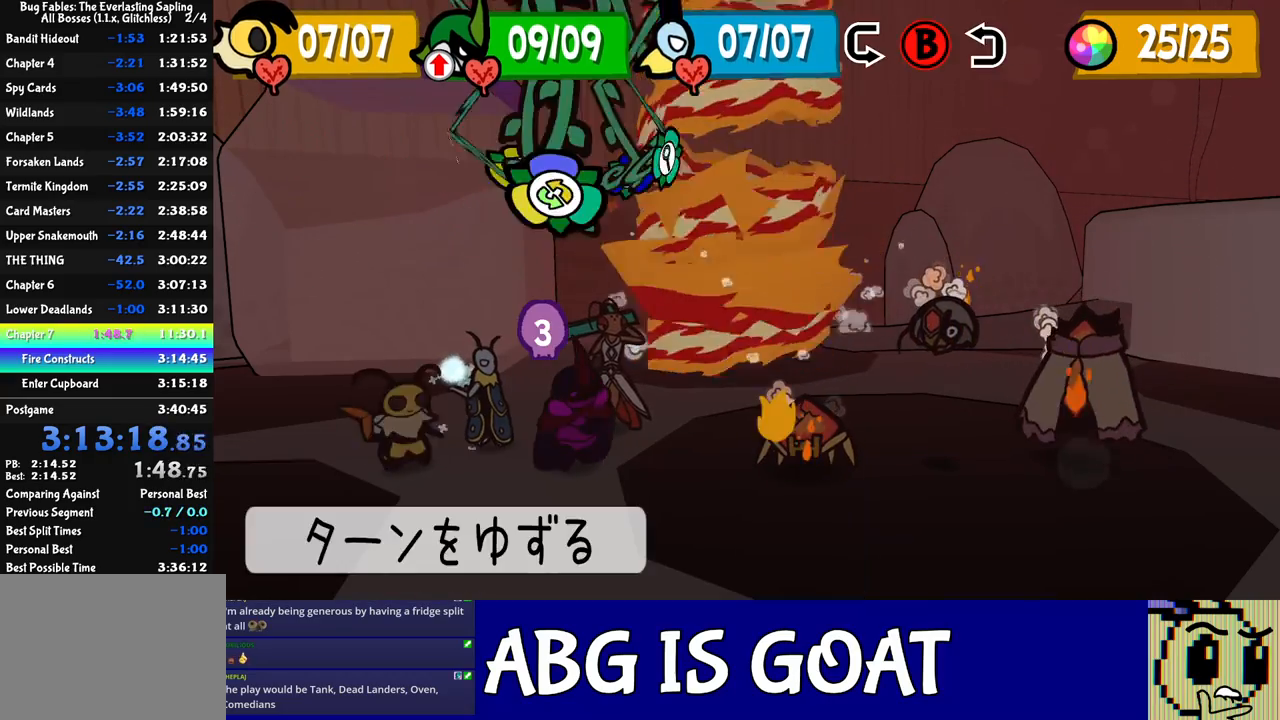
{"buttons": [], "left_stick": "center", "events": [[100, "B", "down"], [133, "B", "up"], [200, "DPAD_LEFT", "down"], [283, "DPAD_LEFT", "up"], [317, "DPAD_LEFT", "down"], [383, "DPAD_LEFT", "up"], [467, "A", "down"], [500, "A", "up"]]}
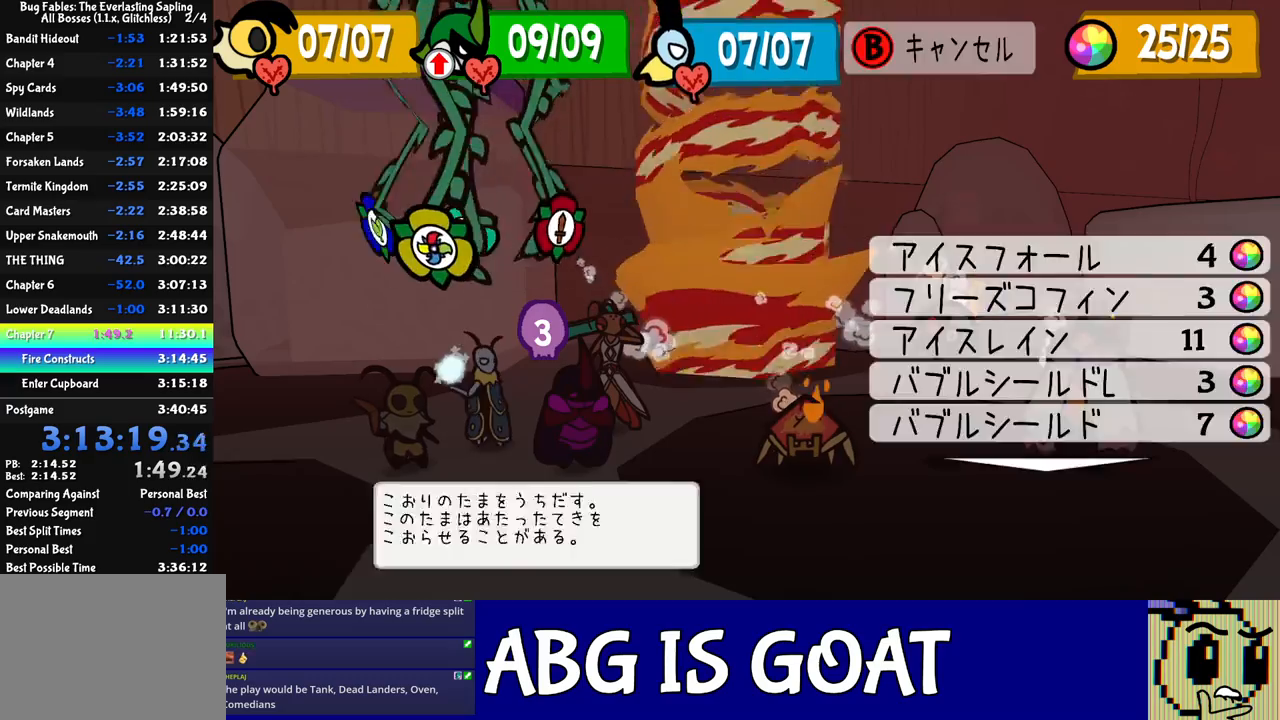
{"buttons": [], "left_stick": "center", "events": [[67, "A", "down"], [100, "A", "up"], [183, "A", "down"], [217, "A", "up"], [283, "A", "down"], [333, "A", "up"], [383, "A", "down"], [433, "A", "up"]]}
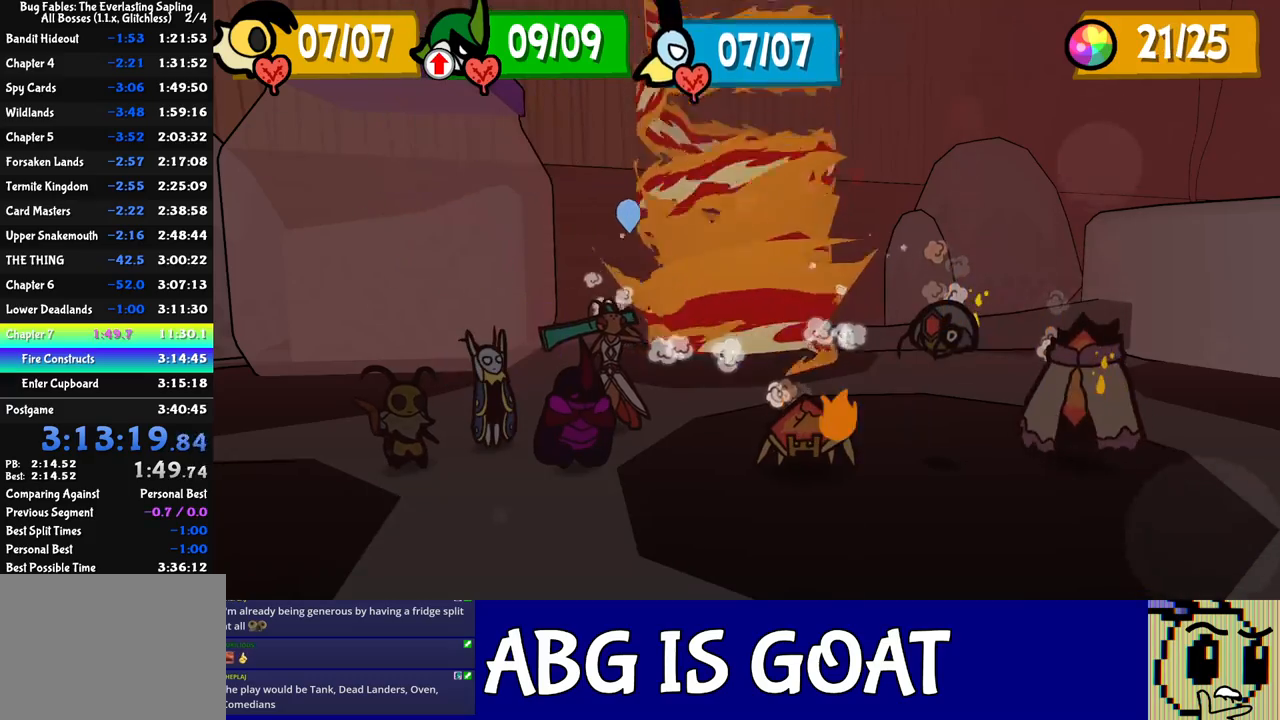
{"buttons": [], "left_stick": "center", "events": []}
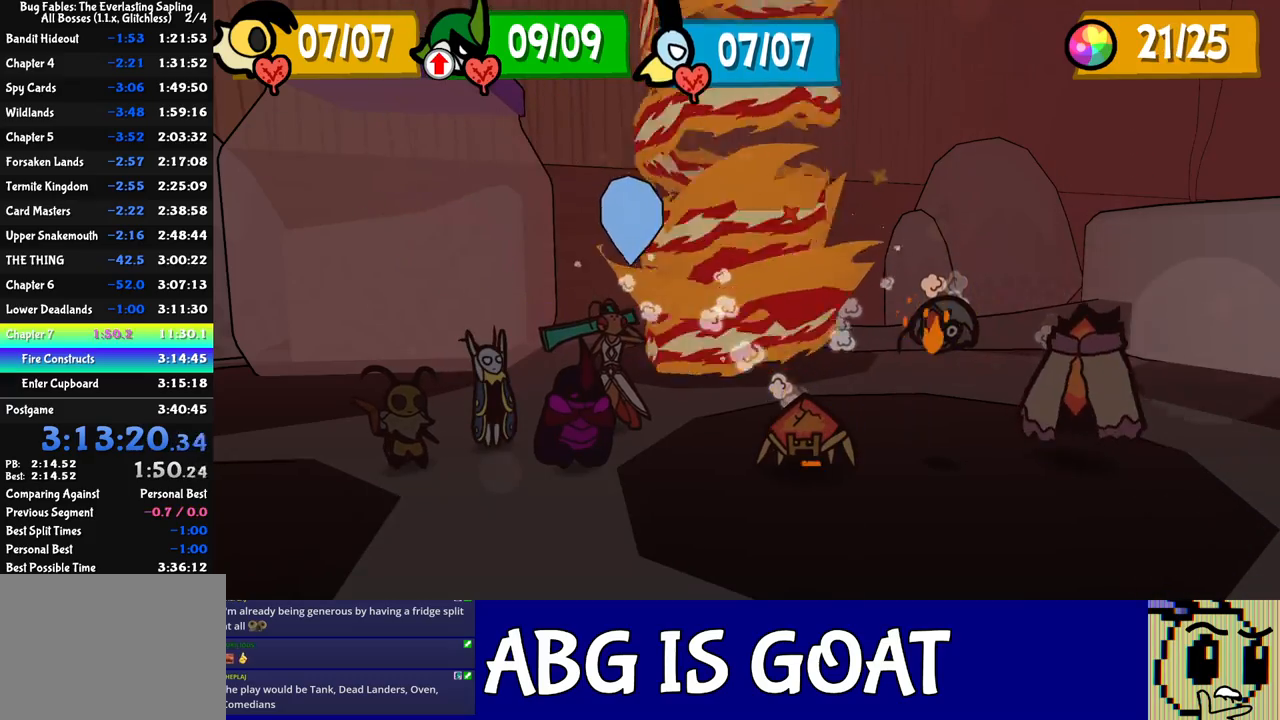
{"buttons": [], "left_stick": "center", "events": []}
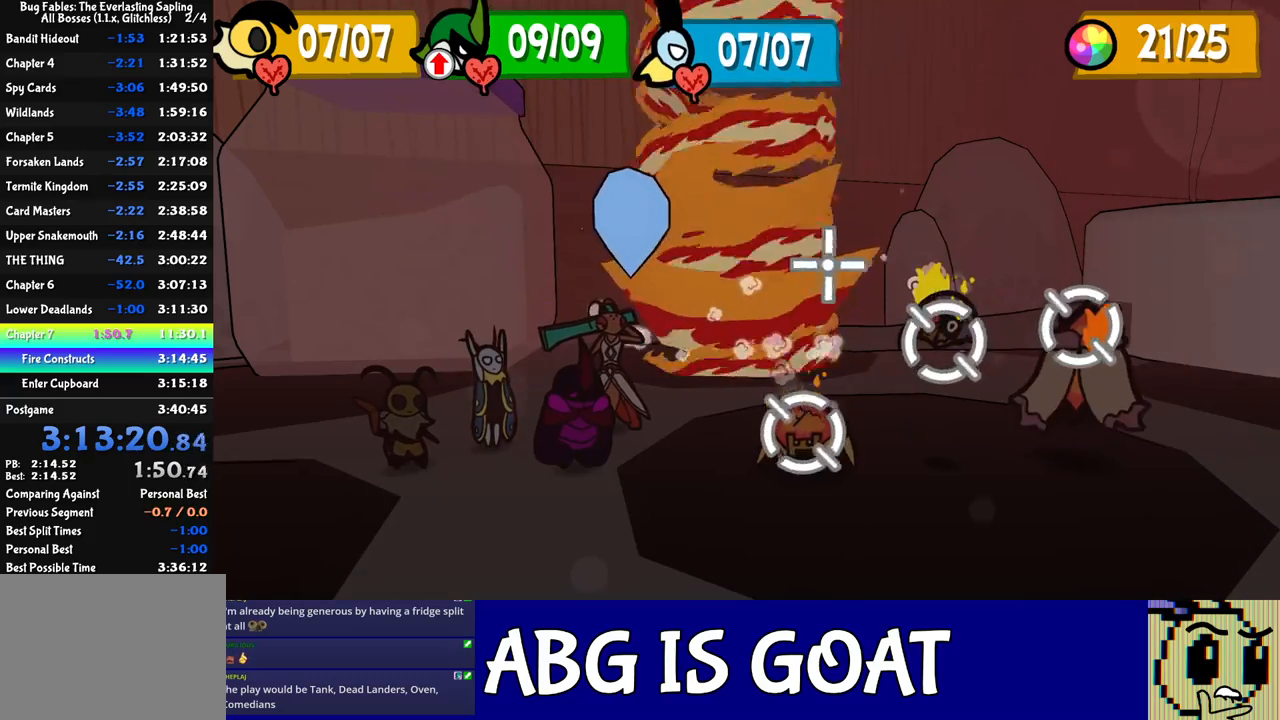
{"buttons": [], "left_stick": "center", "events": [[217, "A", "down"], [267, "A", "up"]]}
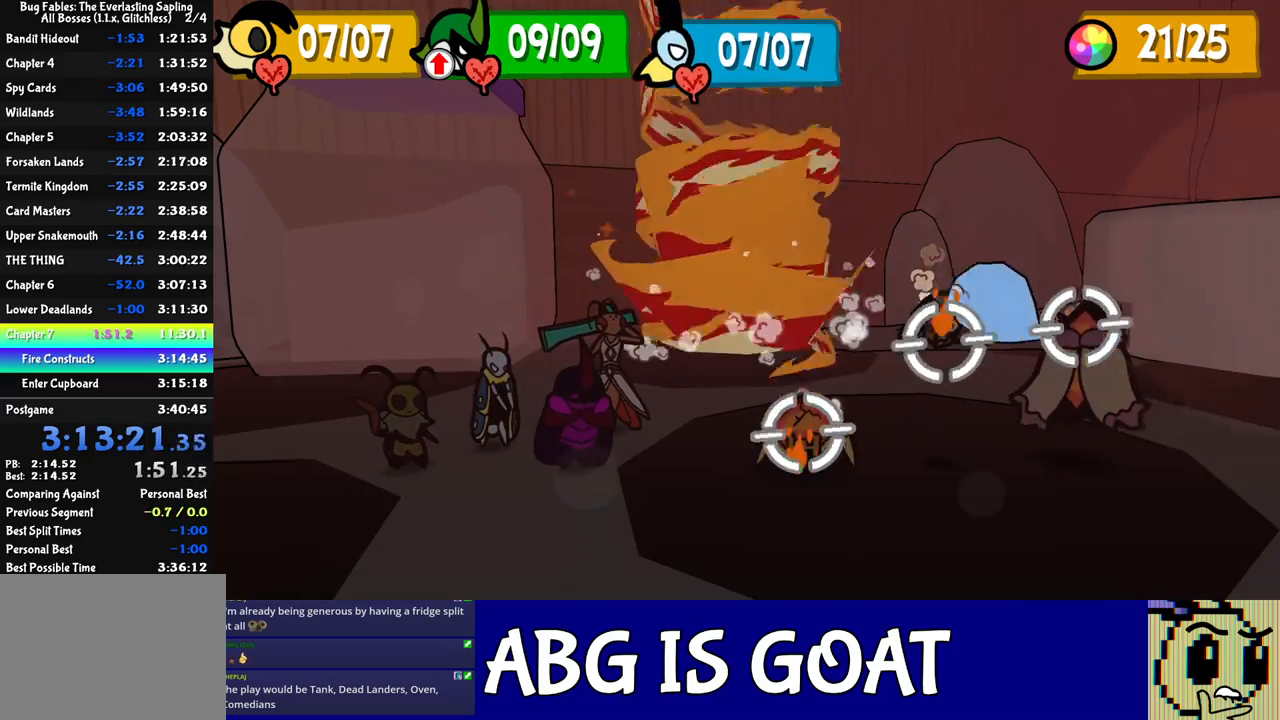
{"buttons": [], "left_stick": "center", "events": []}
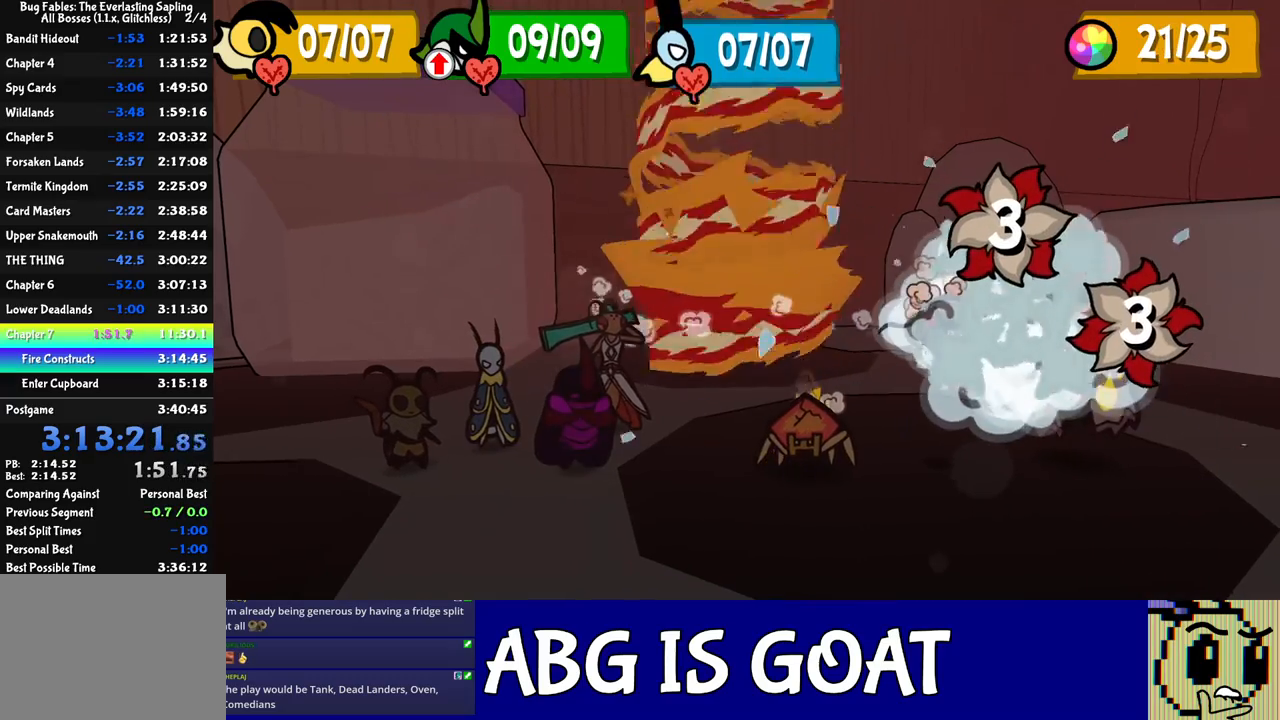
{"buttons": [], "left_stick": "center", "events": []}